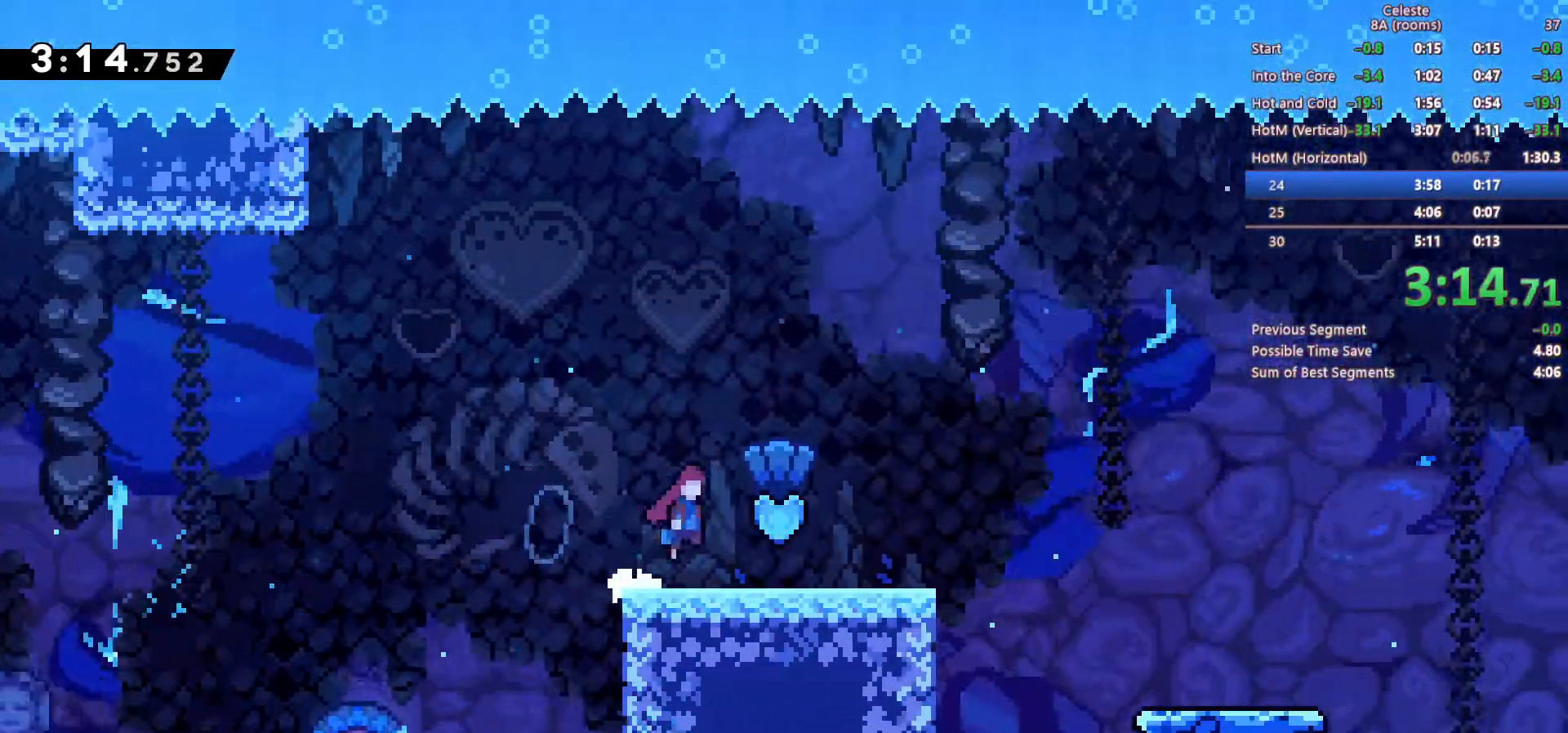
Gameplay with keyboard; each line is a JSON object with the keys held at the frame after it. "events" lists presses ("down") and releases ("up") of "a", "c", "d", "down", "left", "right", "s", "space", "up", "x" and "z" between this image and that frame as [ms after this image, input, new state], when the widget could be followed in between. No other keys are recorded. Mouse input is not recorded.
{"keys": ["right"], "events": [[50, "up", "up"], [150, "c", "up"], [150, "z", "up"]]}
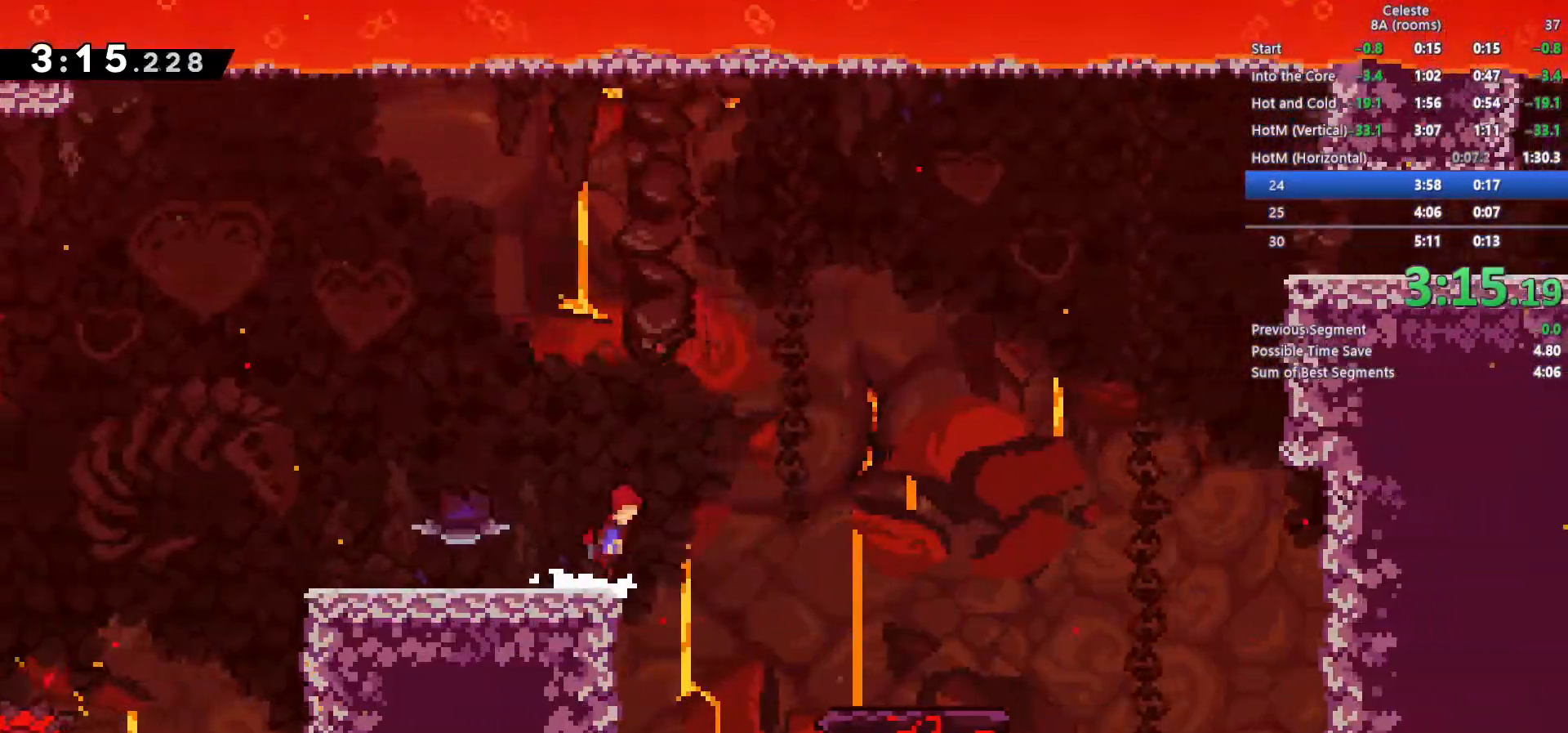
{"keys": ["right"], "events": [[17, "c", "down"], [67, "c", "up"]]}
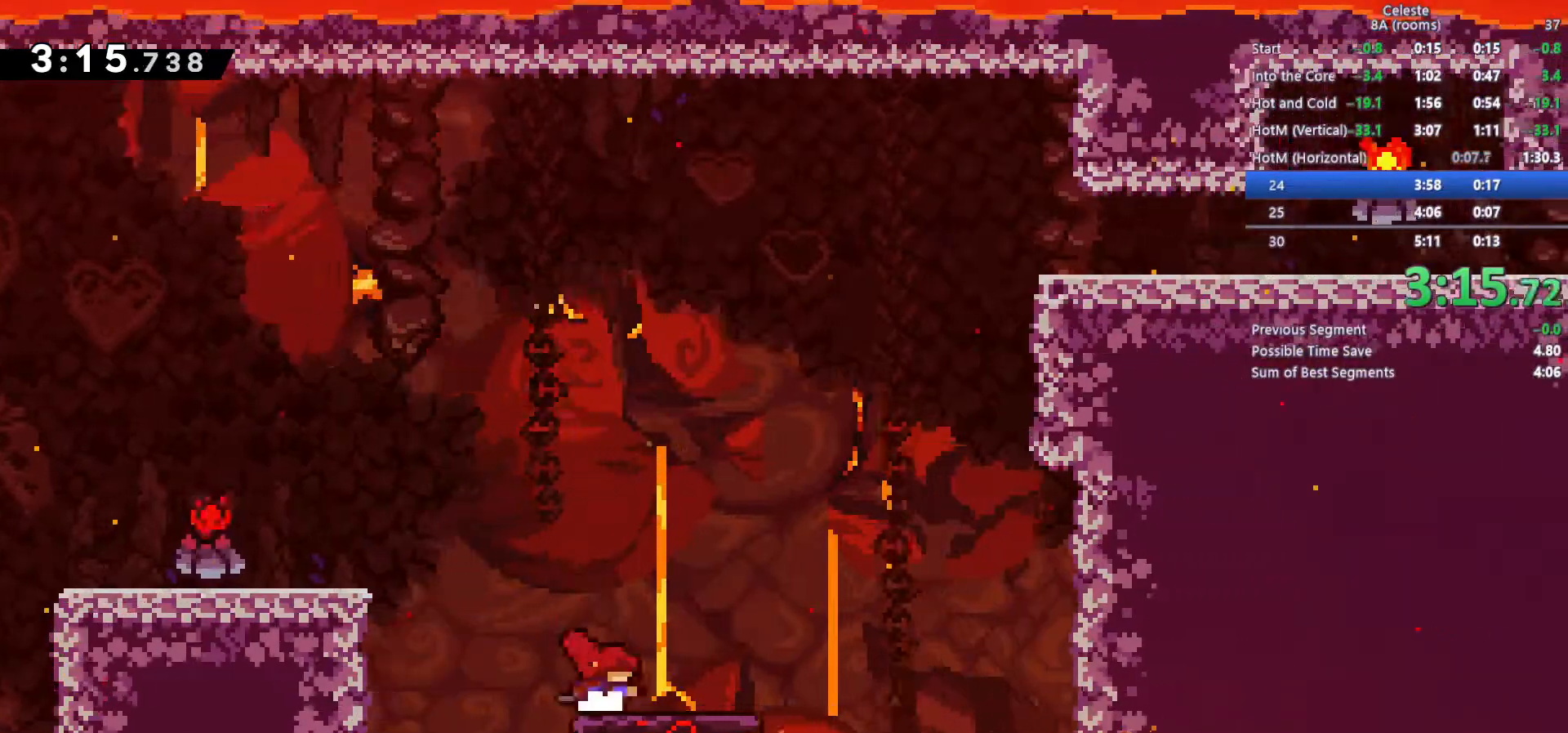
{"keys": ["right"], "events": [[267, "right", "up"], [500, "right", "down"]]}
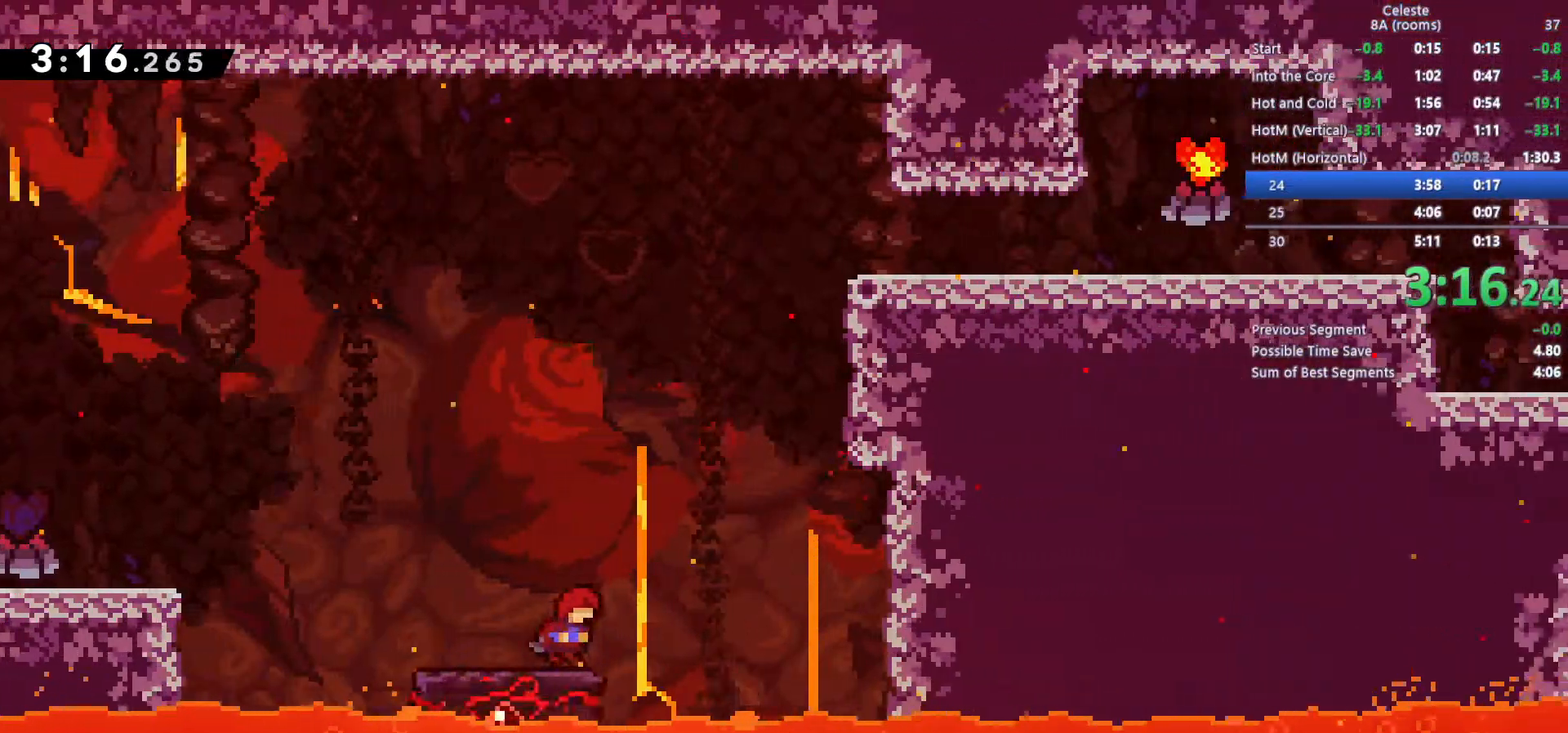
{"keys": ["right"], "events": [[50, "c", "down"], [433, "a", "down"], [433, "c", "up"], [467, "a", "up"]]}
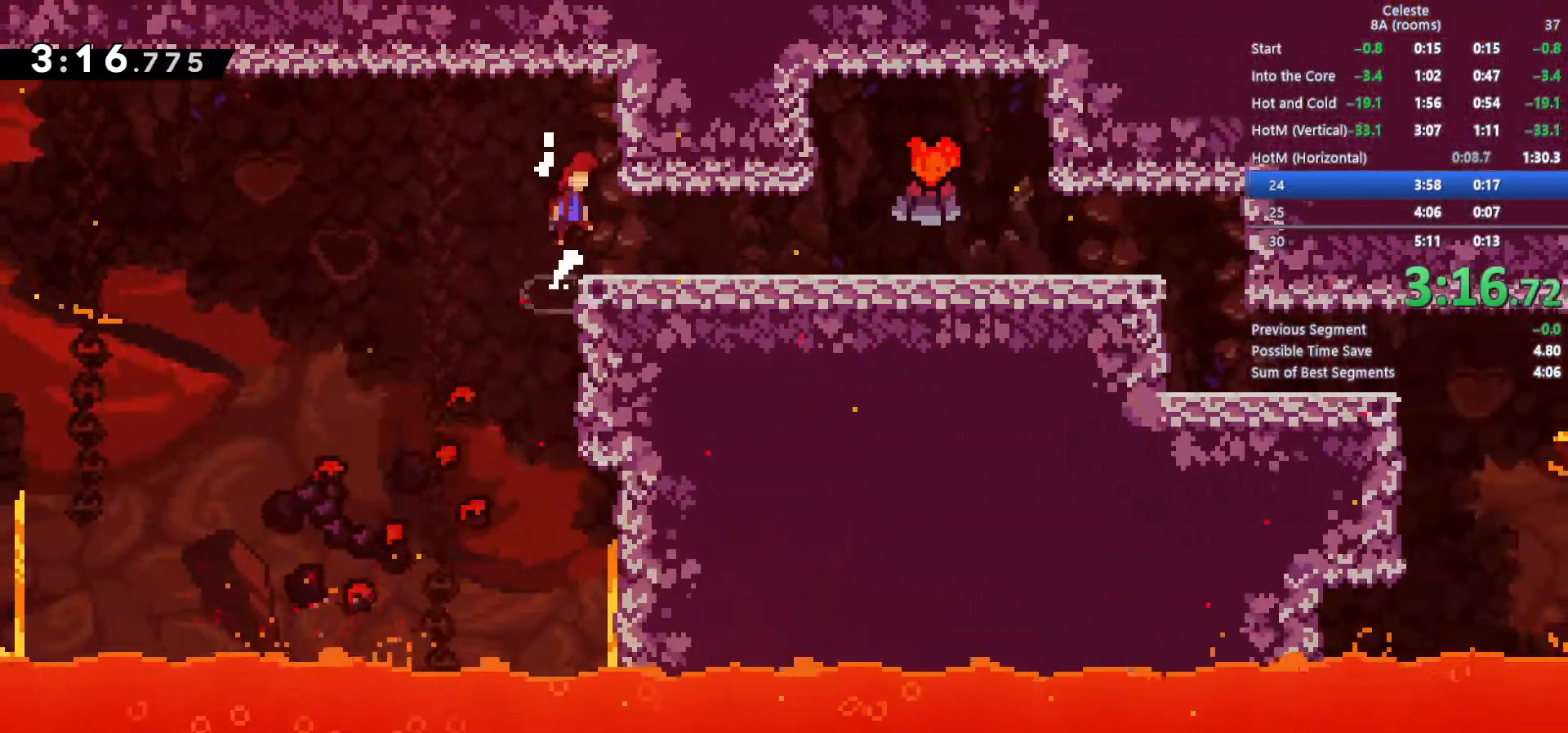
{"keys": ["right"], "events": [[117, "right", "up"], [250, "right", "down"], [350, "c", "down"], [450, "c", "up"]]}
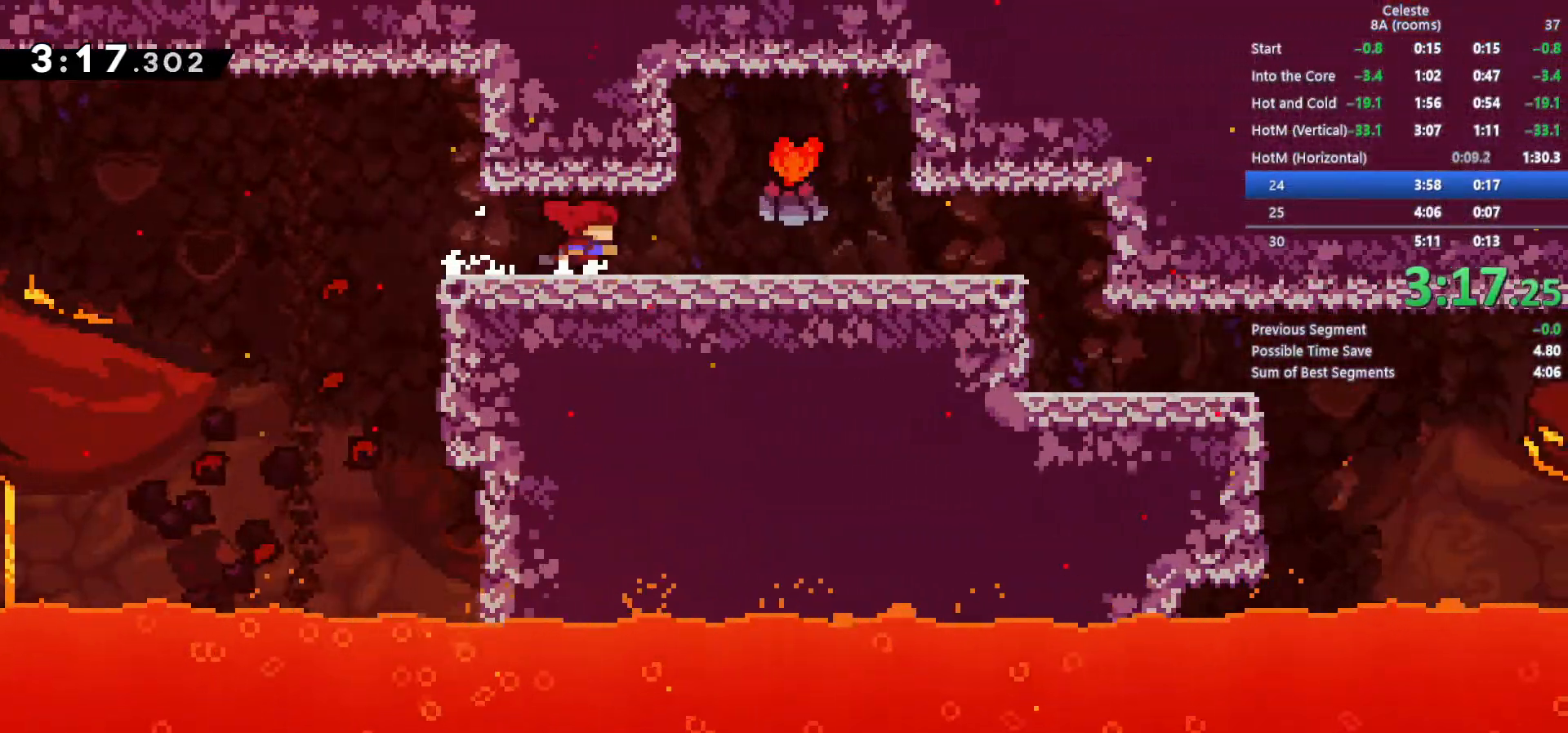
{"keys": ["right"], "events": [[83, "c", "down"], [183, "c", "up"], [417, "c", "down"], [467, "c", "up"]]}
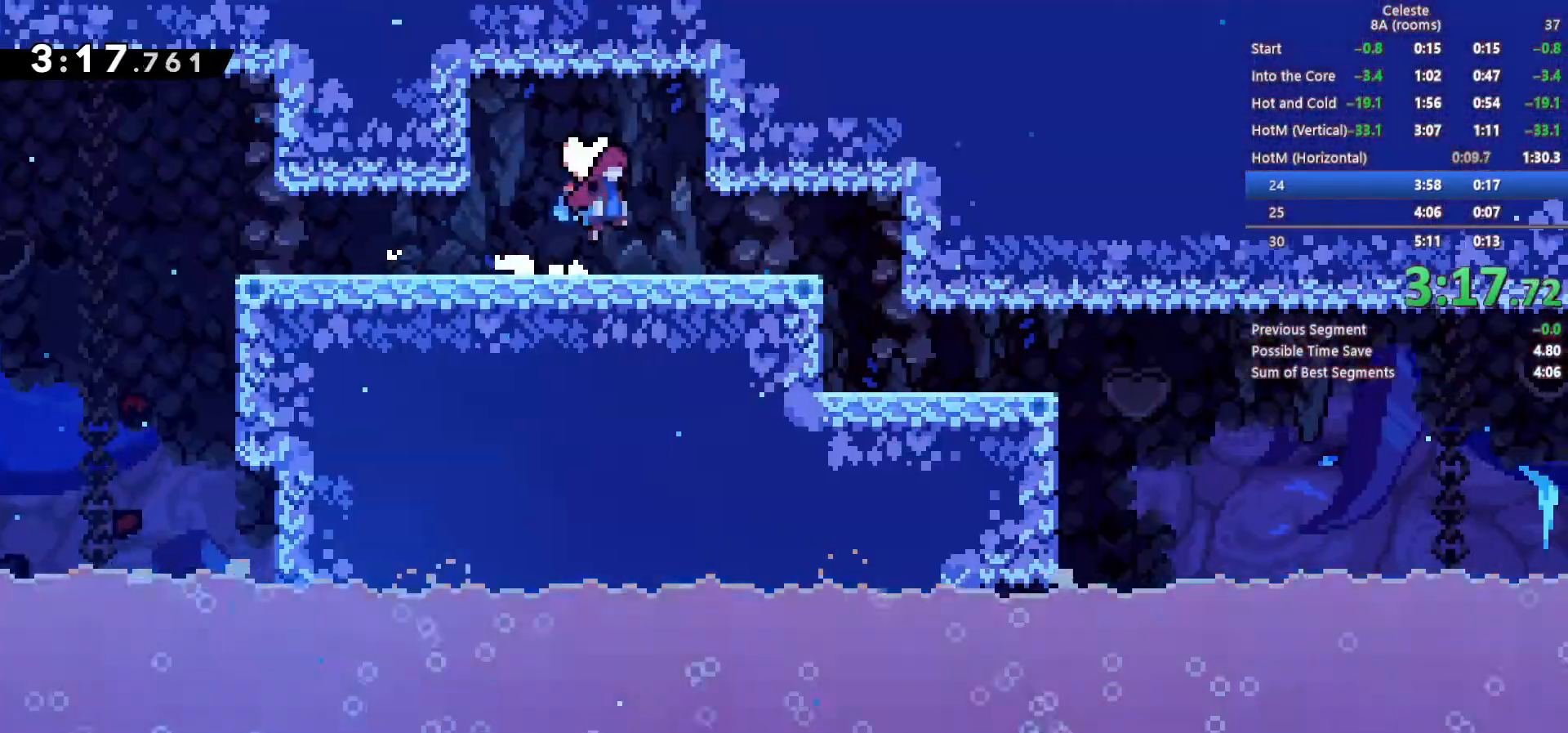
{"keys": ["right"]}
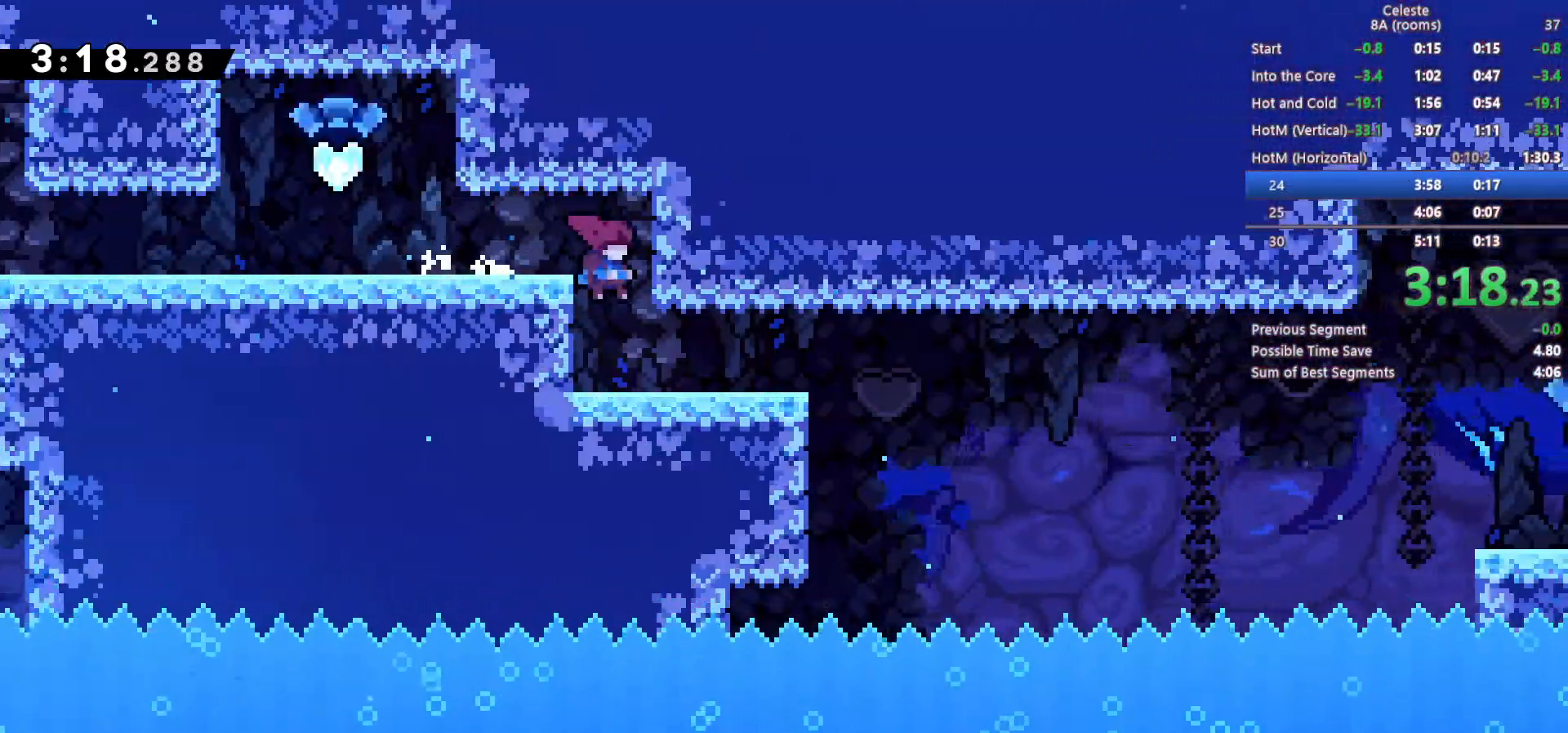
{"keys": ["right", "s"]}